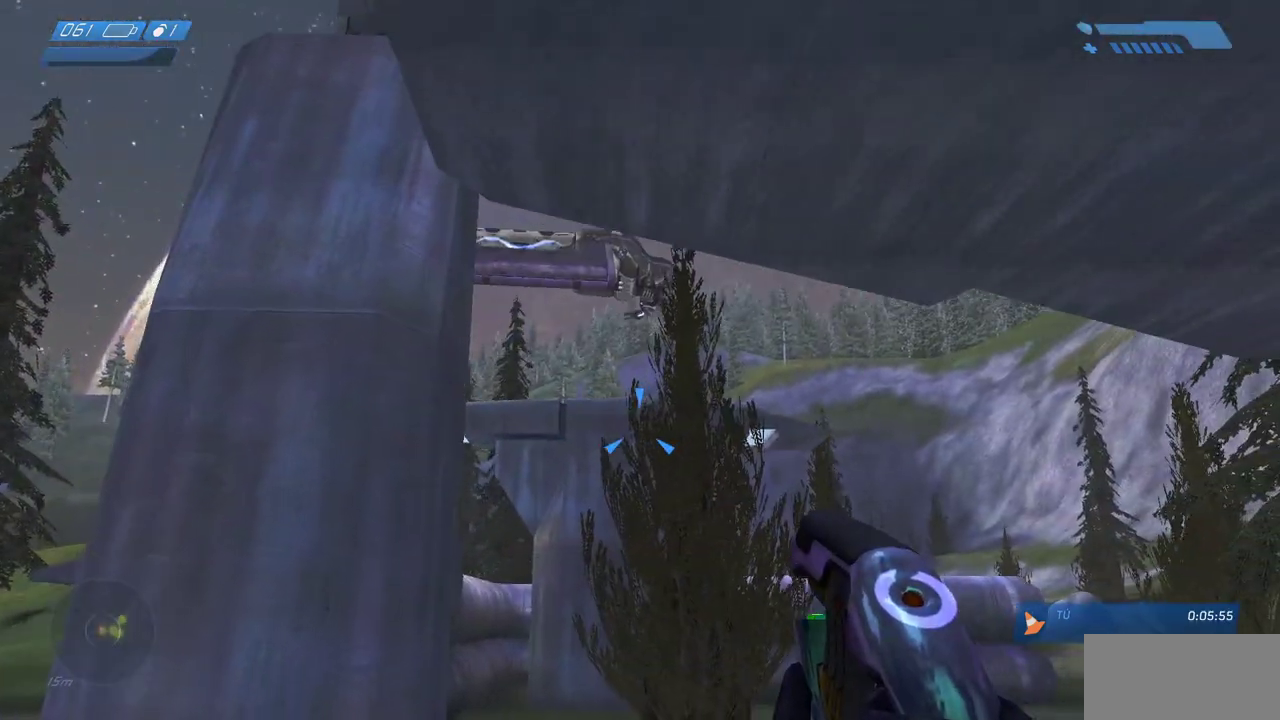
Gameplay with keyboard and mouse; each line is a JSON object with the keys and mouse buttons held at the frame after it. "events" lists presses ("down") and releases ("up") of "a", "ctrl", "d", "e", "f", "q", "r", "s", "shift", "space", "tab", "w", "mouse_left", "mouse_wheel", "mouse_right", "mouse_mb4" and "mouse_mb5" between this image and that frame as [ms after this image, input, new state], when the widget could be followed in between. "mouse_left", "mouse_wheel", "mouse_right", "mouse_mb4", "mouse_mb5" = the "left", "wheel", "right", "mb4", "mb5" buttons of the "mouse" list. No other keys are recorded. "wheel" means that the mouse wheel is clicked or scrolled. Mouse movement is not recorded.
{"keys": ["a", "w"], "mouse": [], "events": []}
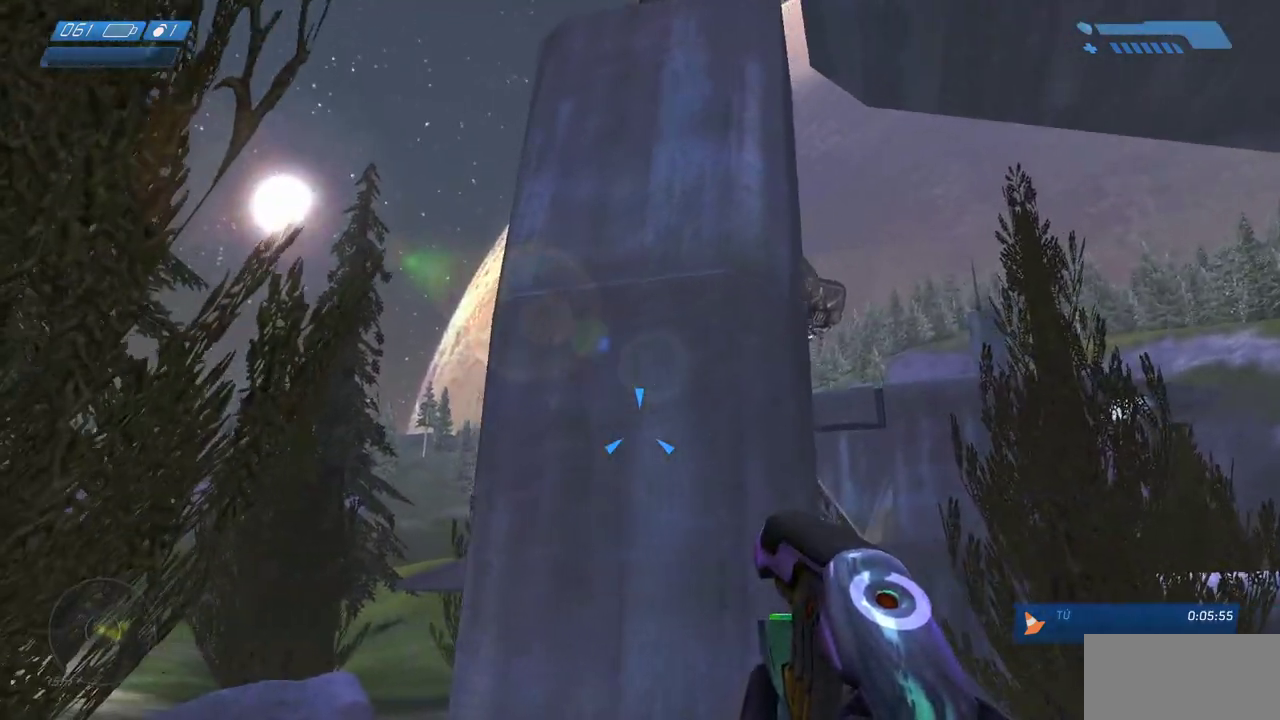
{"keys": ["w"], "mouse": [], "events": [[33, "a", "up"], [217, "a", "down"], [333, "a", "up"]]}
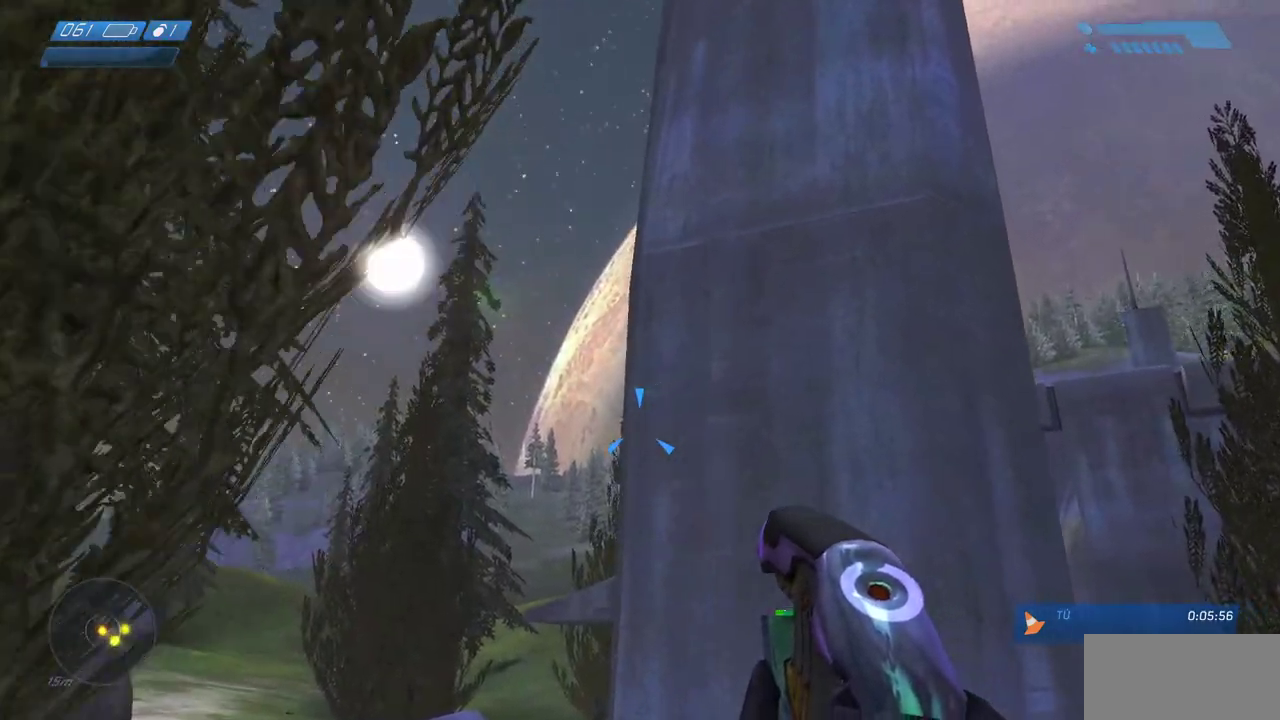
{"keys": ["w"], "mouse": [], "events": [[117, "a", "down"], [383, "a", "up"]]}
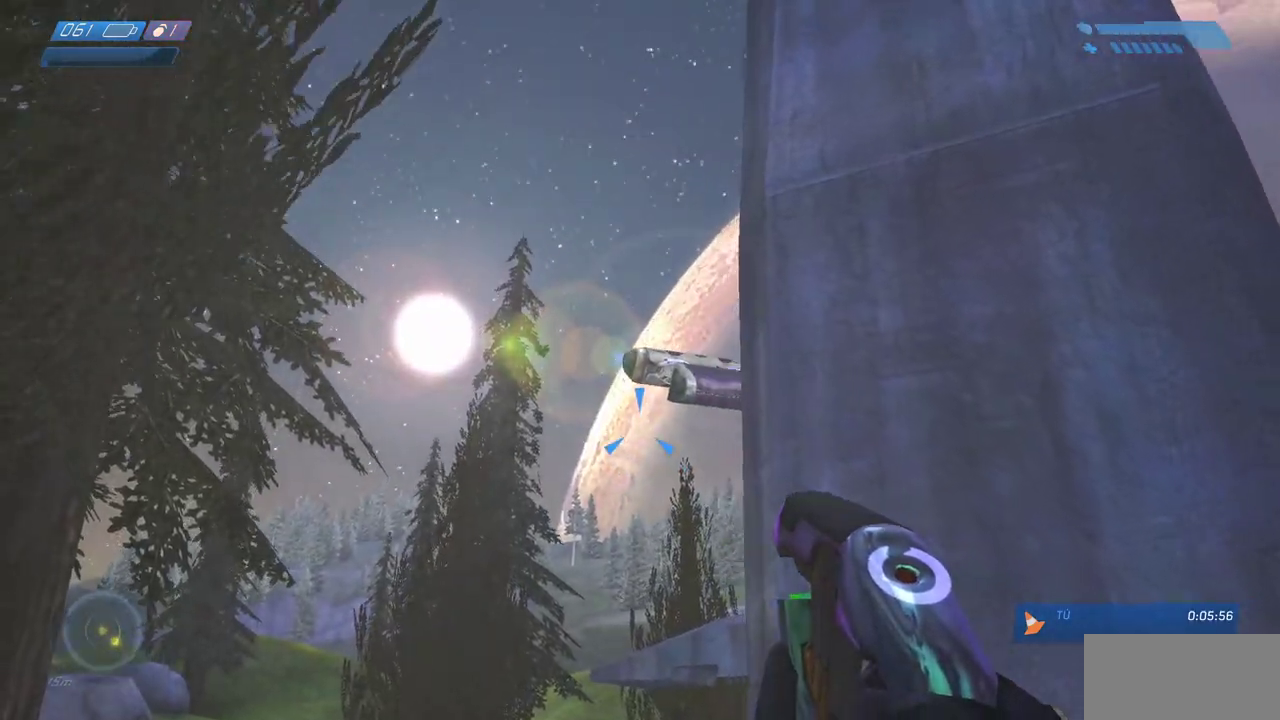
{"keys": ["w"], "mouse": [], "events": [[117, "a", "down"], [500, "a", "up"]]}
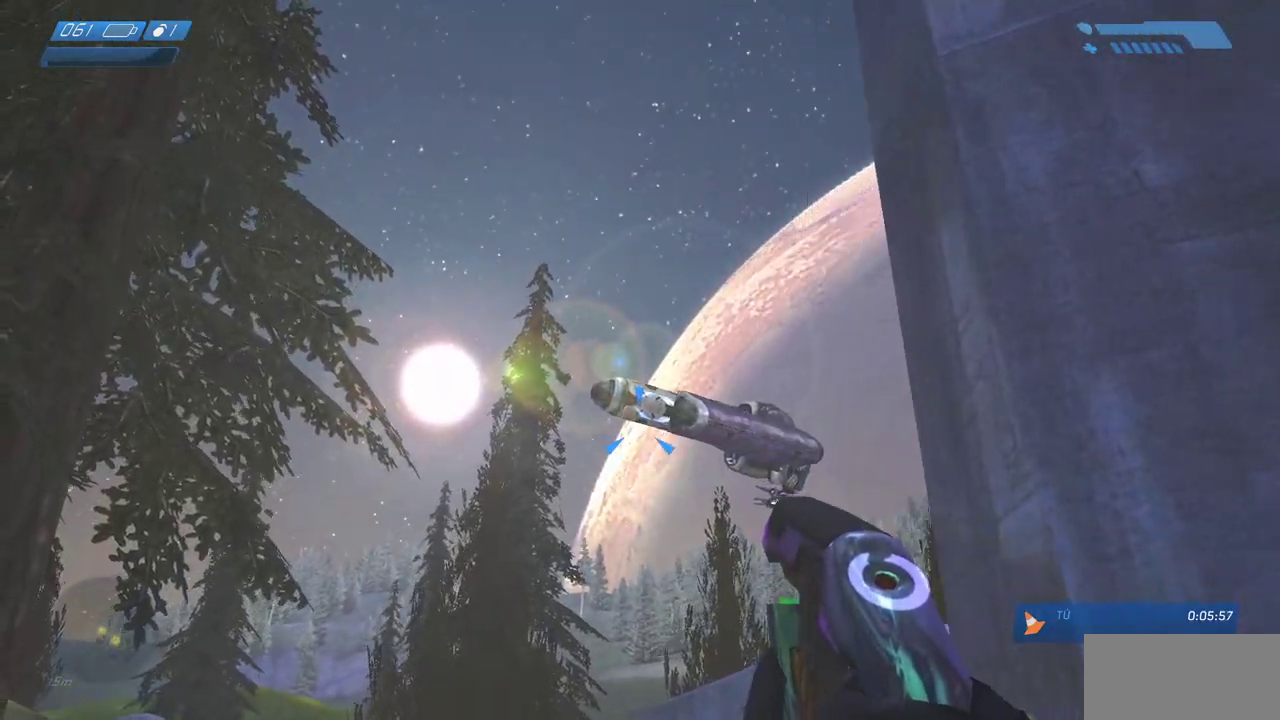
{"keys": ["w"], "mouse": [], "events": []}
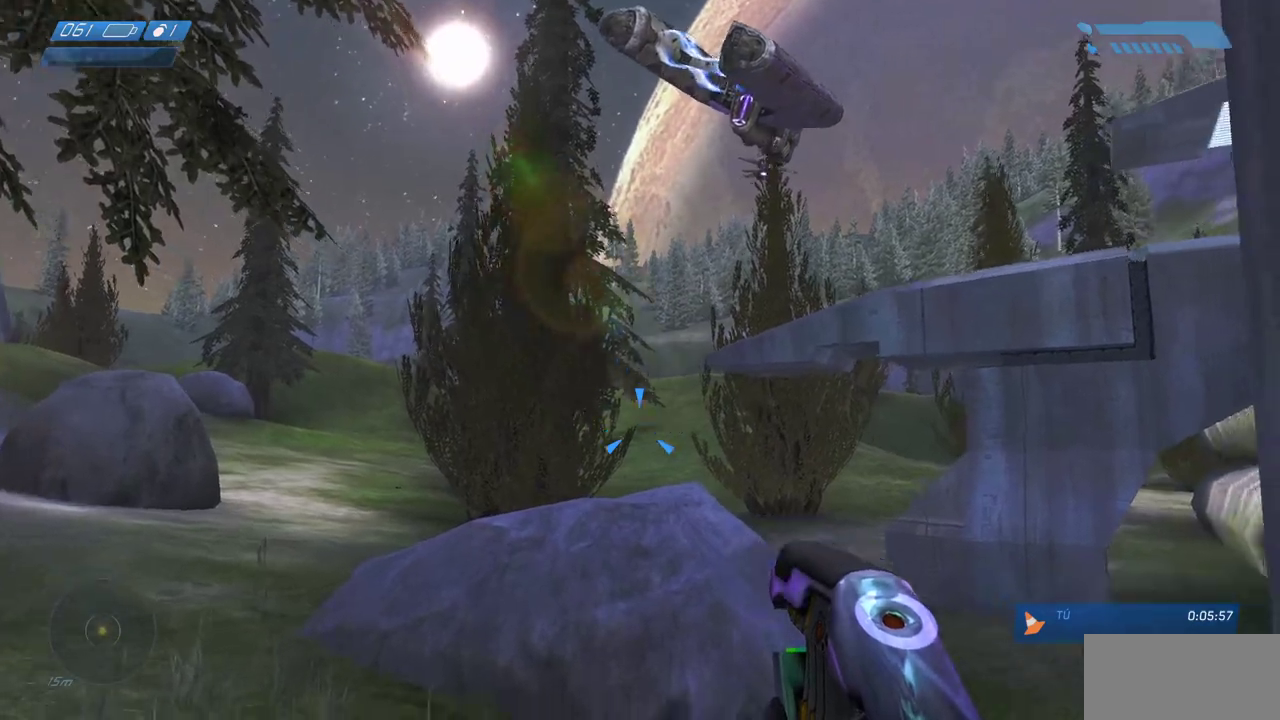
{"keys": ["w"], "mouse": [], "events": [[300, "f", "down"], [483, "f", "up"]]}
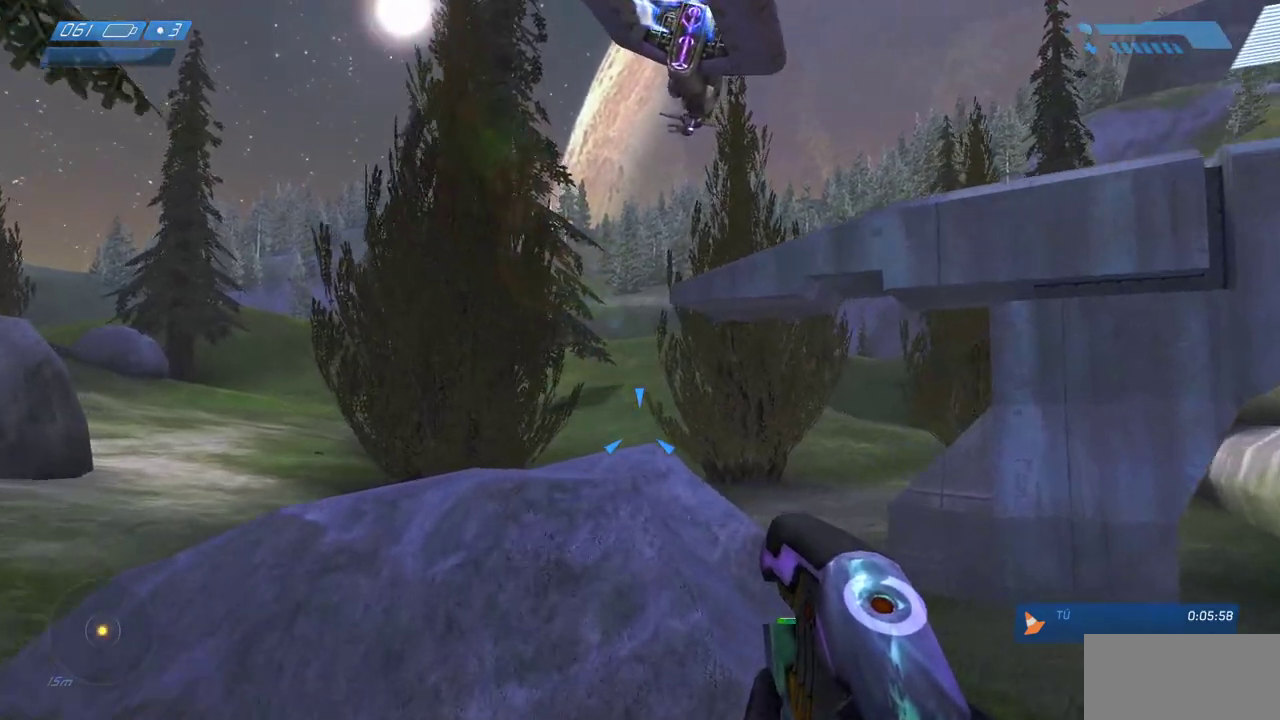
{"keys": ["w"], "mouse": [], "events": [[17, "space", "down"], [133, "space", "up"]]}
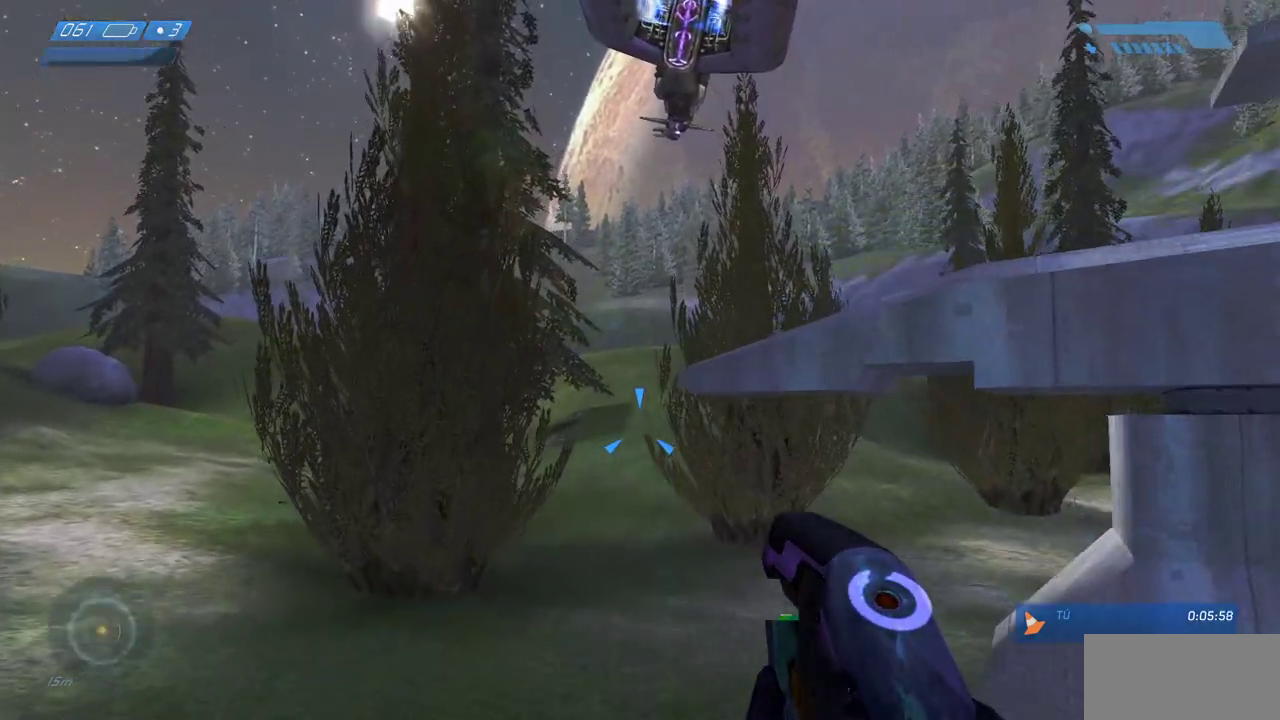
{"keys": ["w"], "mouse": [], "events": []}
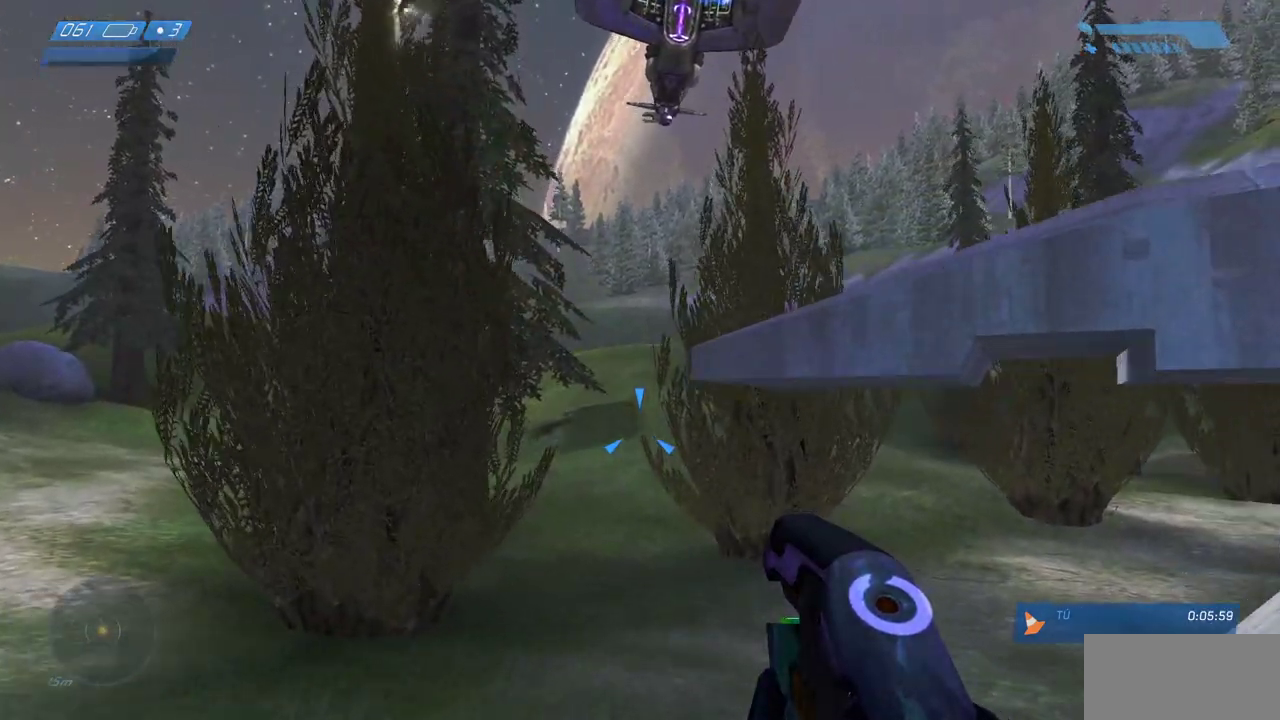
{"keys": ["w"], "mouse": [], "events": []}
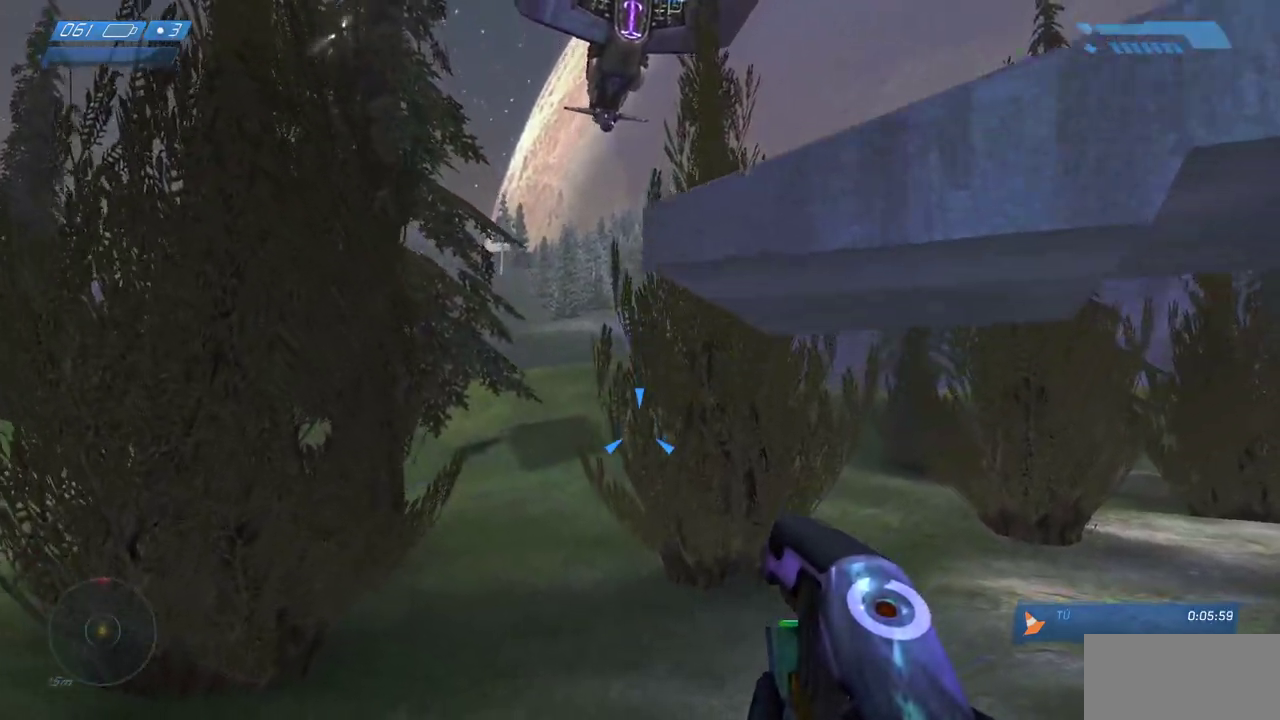
{"keys": ["w"], "mouse": [], "events": []}
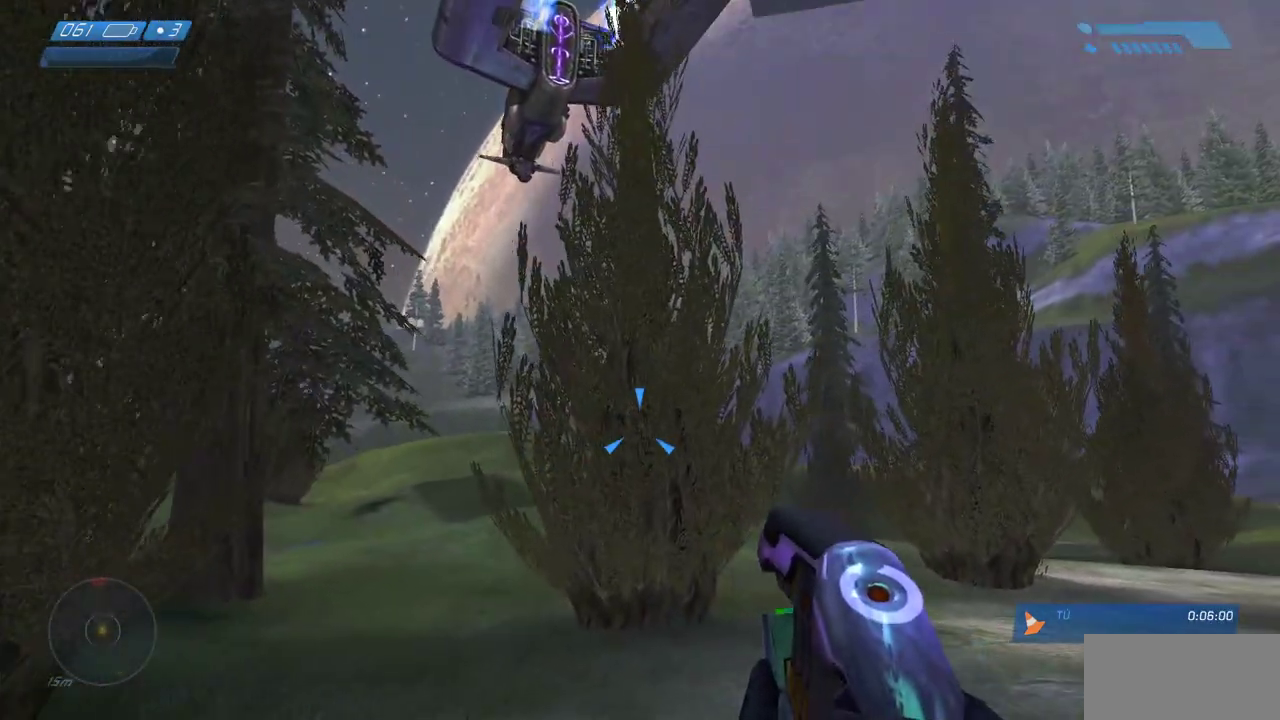
{"keys": ["w"], "mouse": [], "events": []}
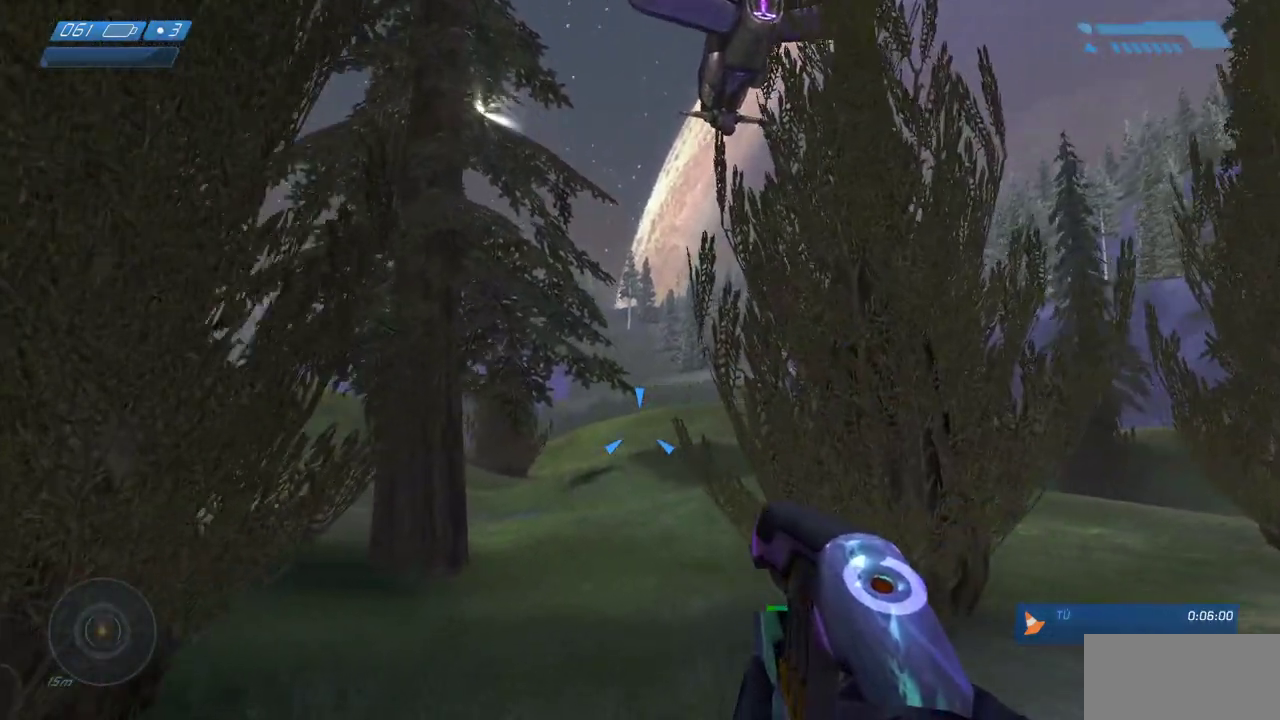
{"keys": ["w"], "mouse": [], "events": []}
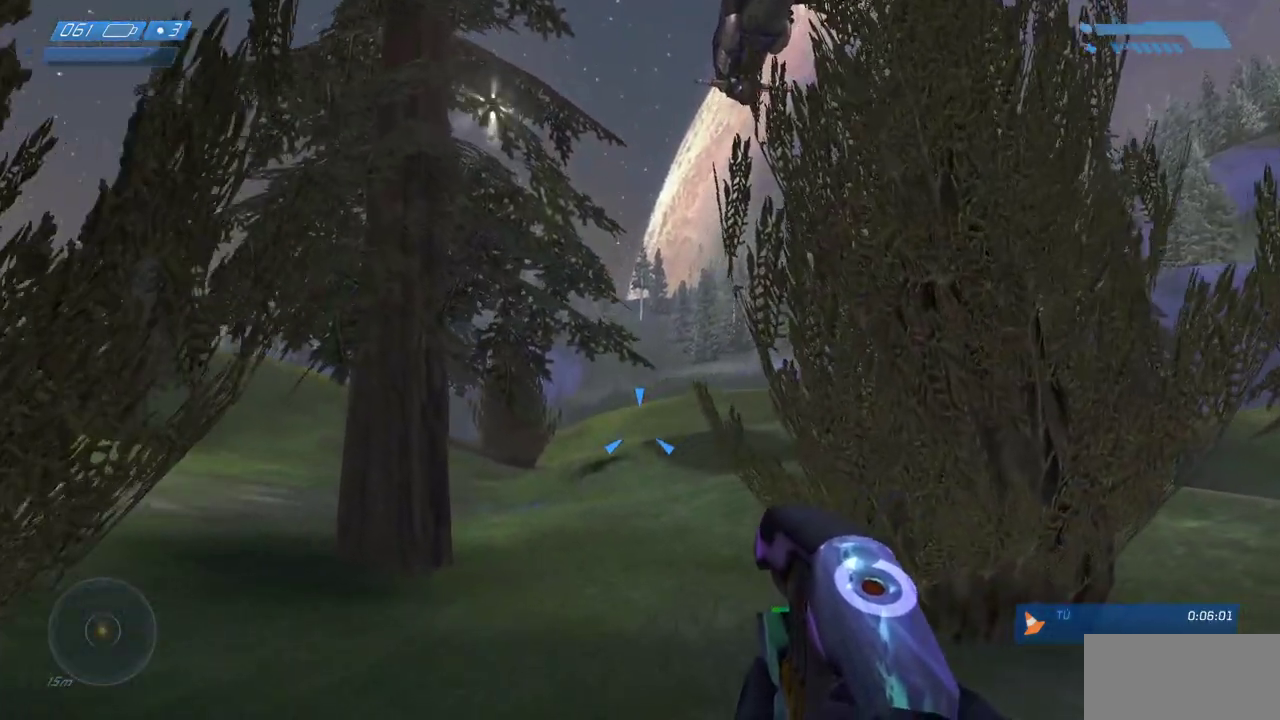
{"keys": ["w"], "mouse": [], "events": []}
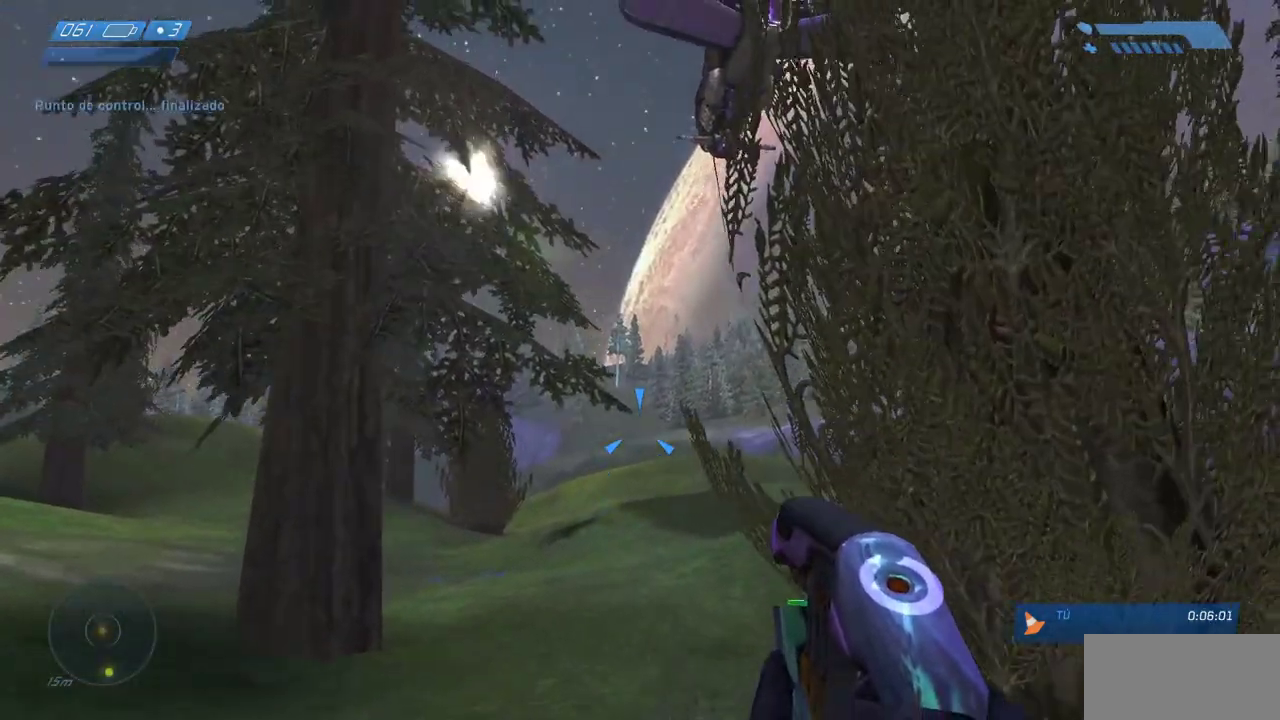
{"keys": ["w"], "mouse": [], "events": []}
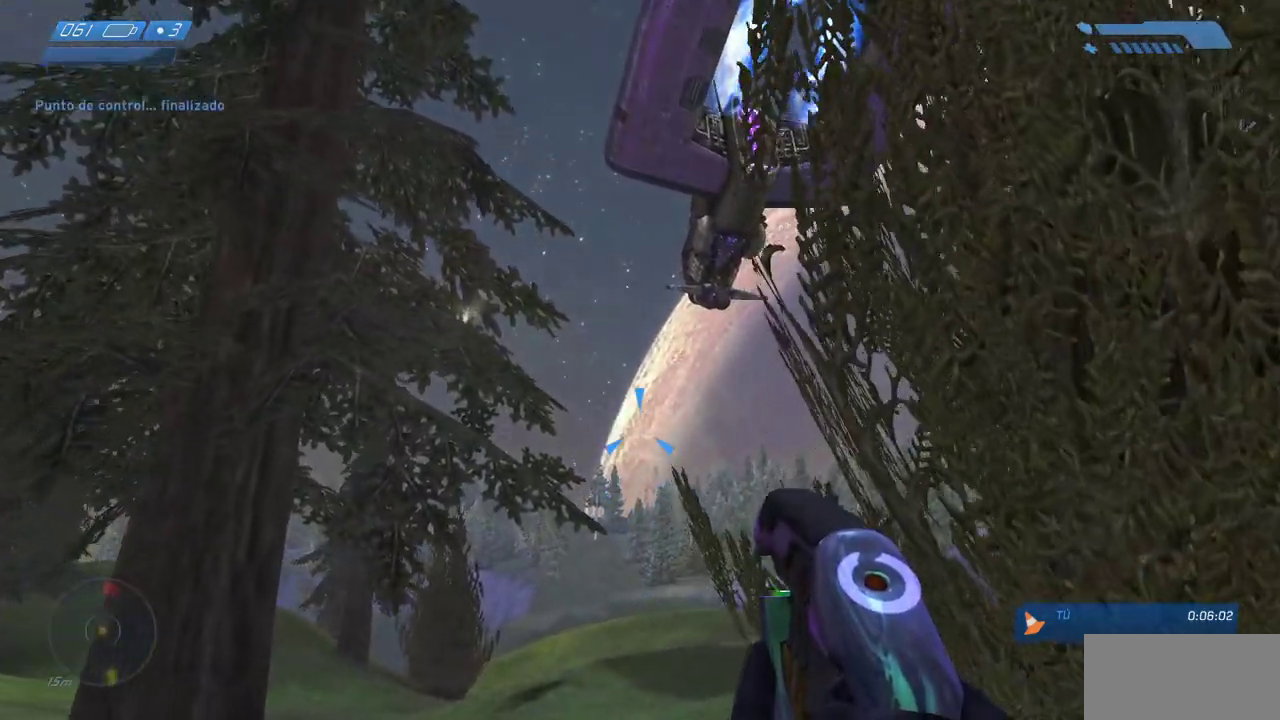
{"keys": ["w"], "mouse": [], "events": []}
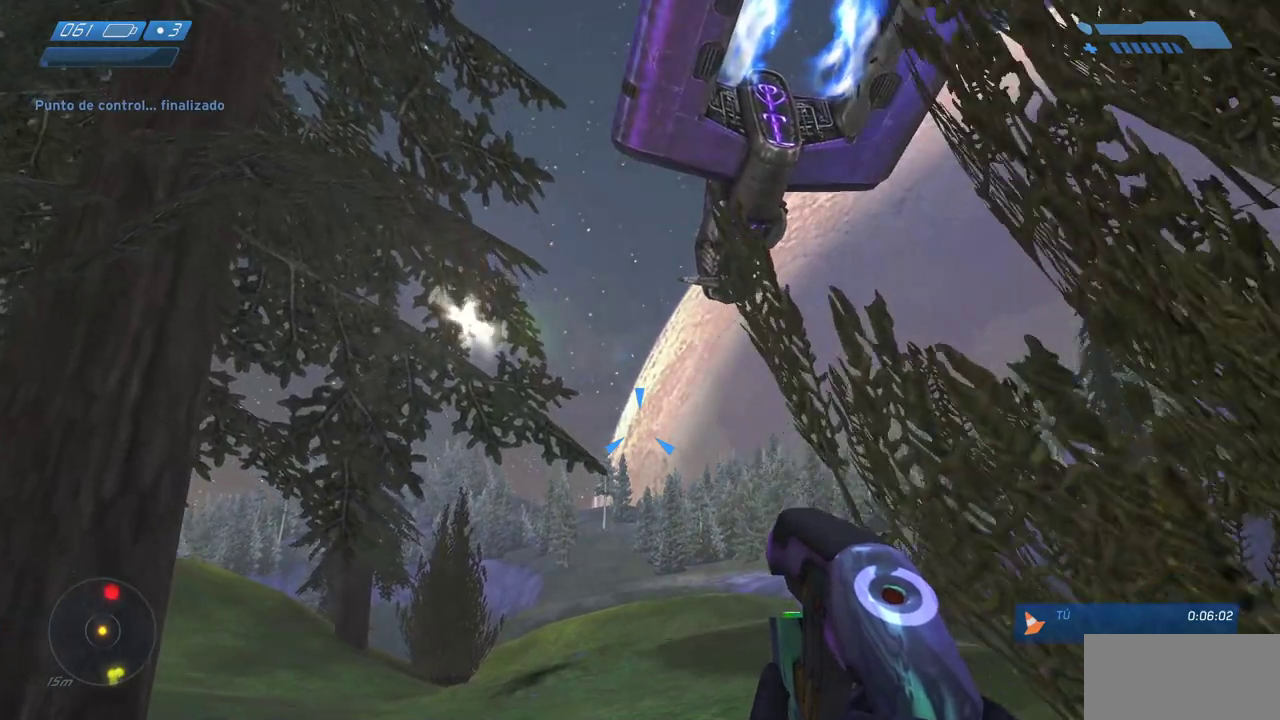
{"keys": ["w"], "mouse": [], "events": []}
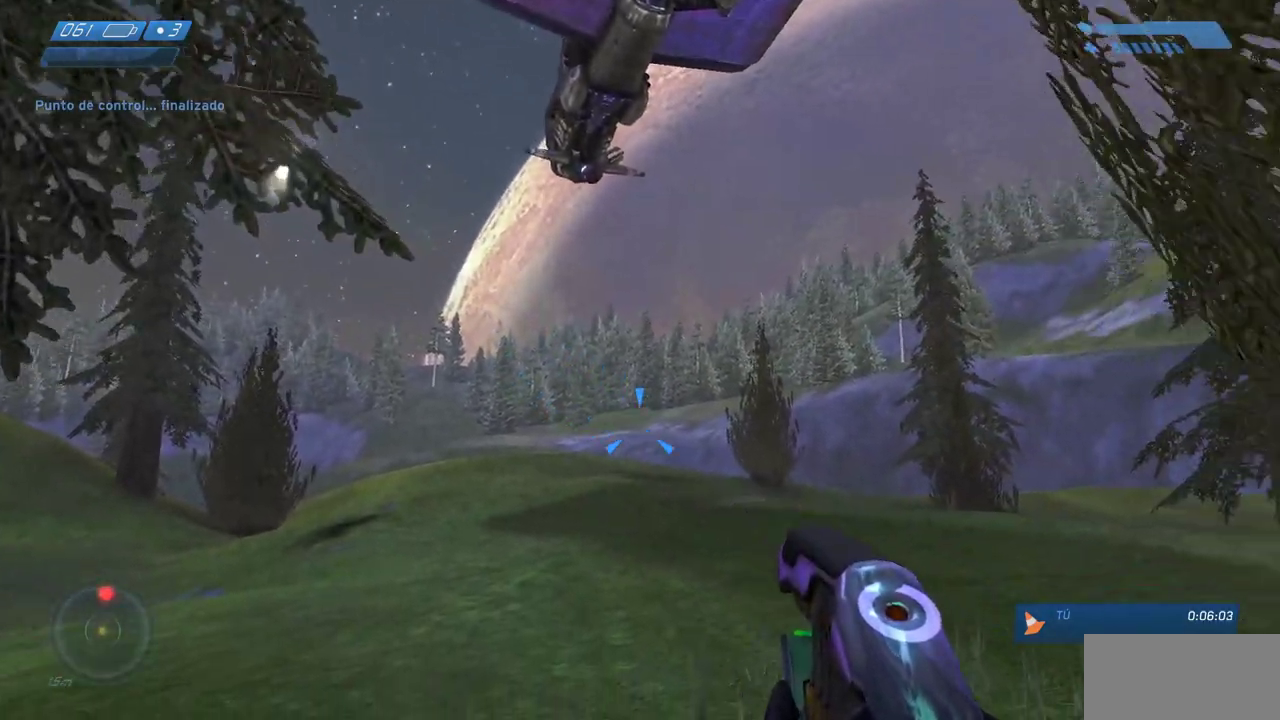
{"keys": ["w"], "mouse": [], "events": []}
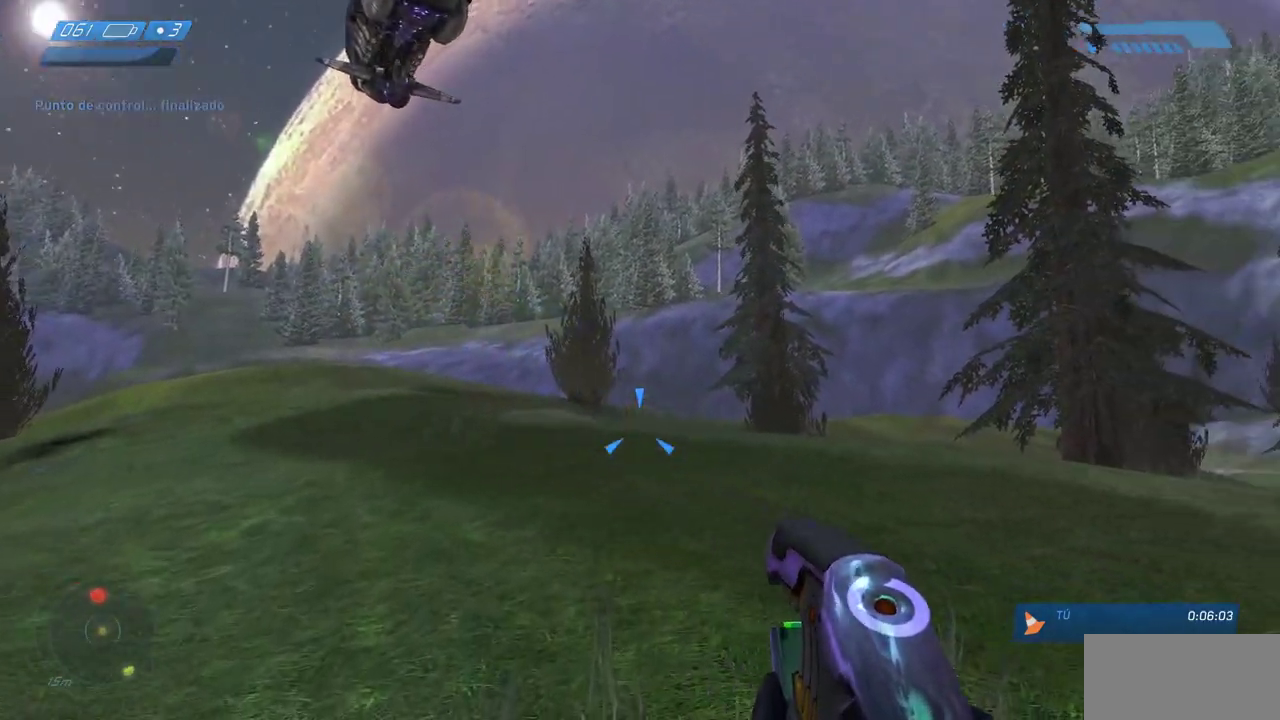
{"keys": ["space", "w"], "mouse": [], "events": [[467, "space", "down"]]}
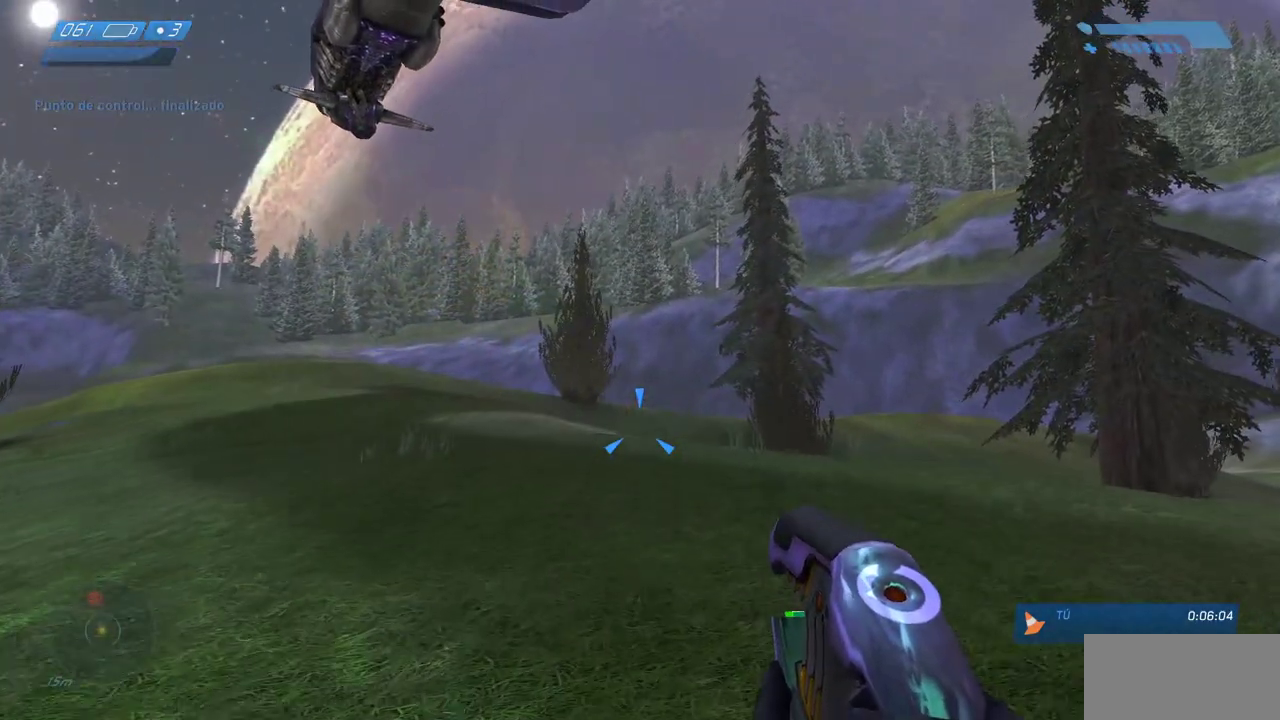
{"keys": ["w"], "mouse": [], "events": [[117, "space", "up"]]}
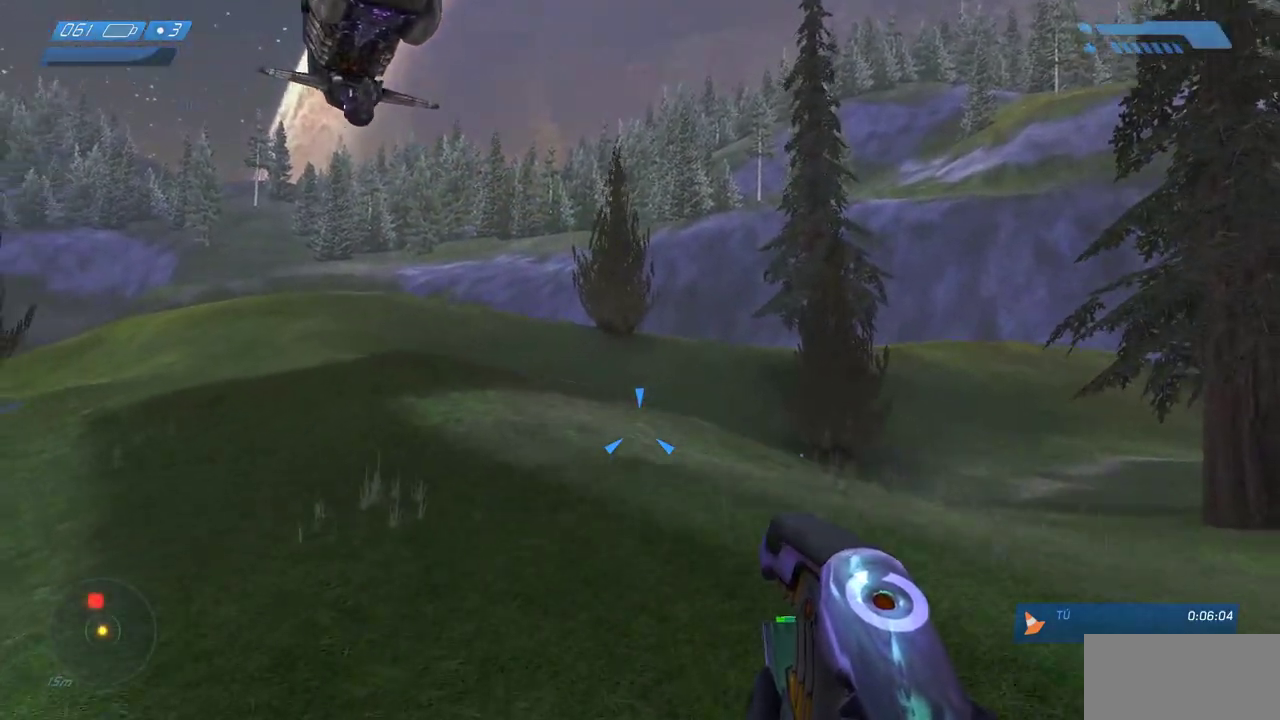
{"keys": ["w"], "mouse": [], "events": []}
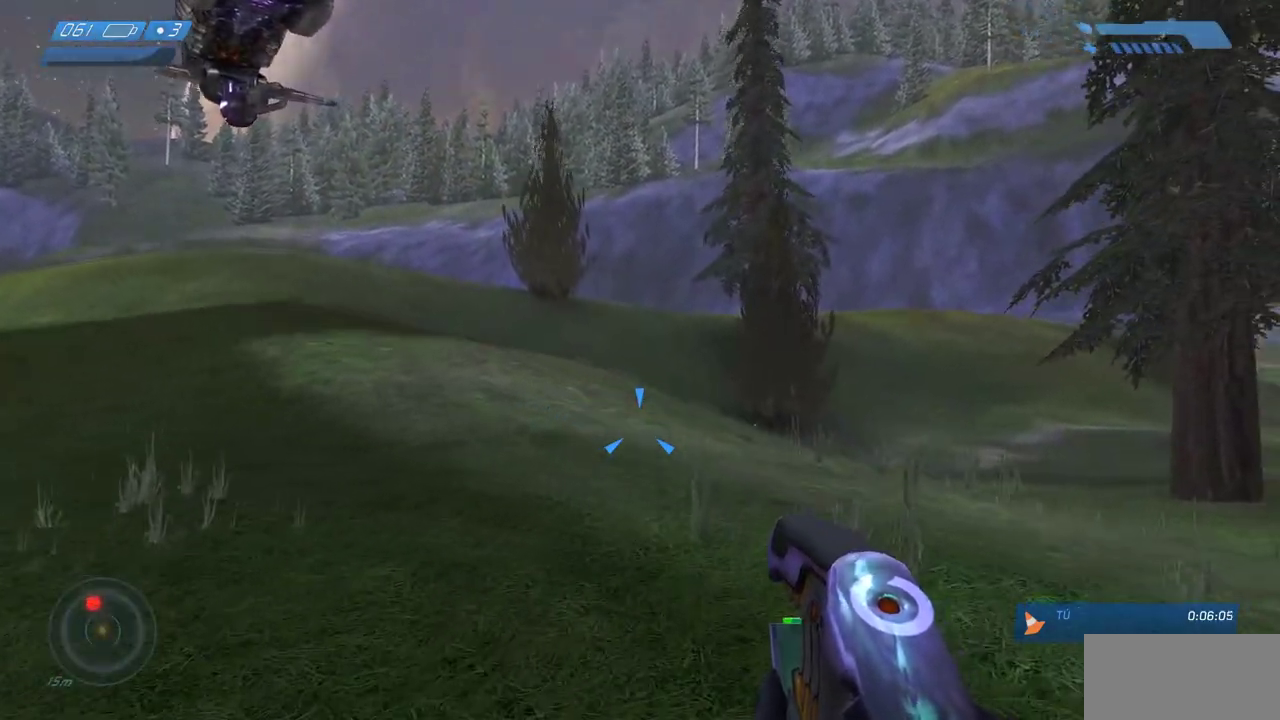
{"keys": ["w"], "mouse": [], "events": []}
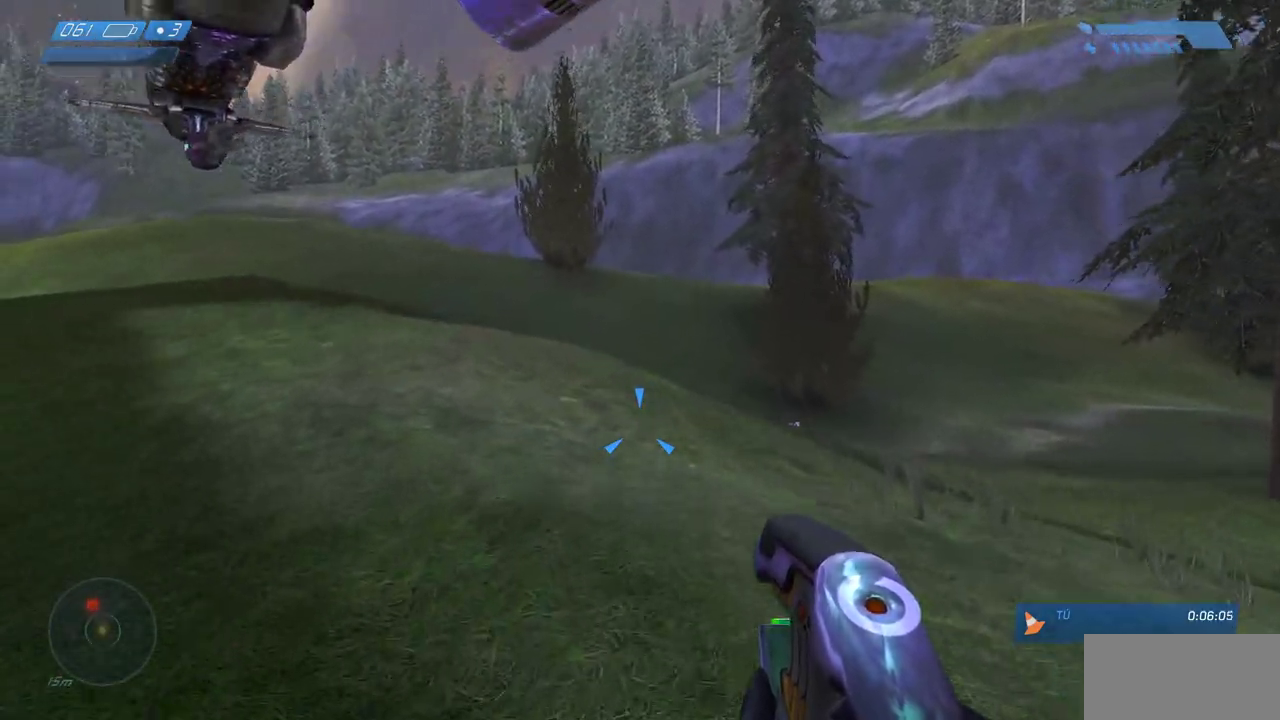
{"keys": ["w"], "mouse": [], "events": []}
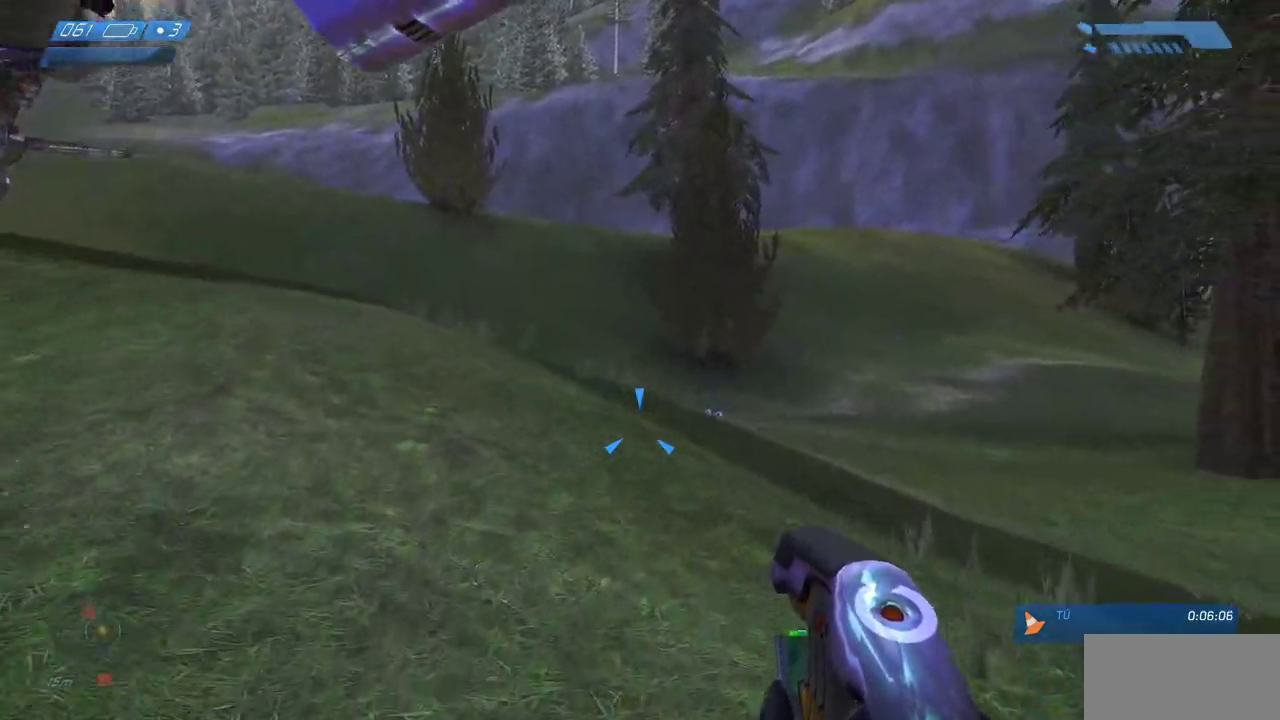
{"keys": ["w"], "mouse": [], "events": [[133, "a", "down"], [367, "a", "up"]]}
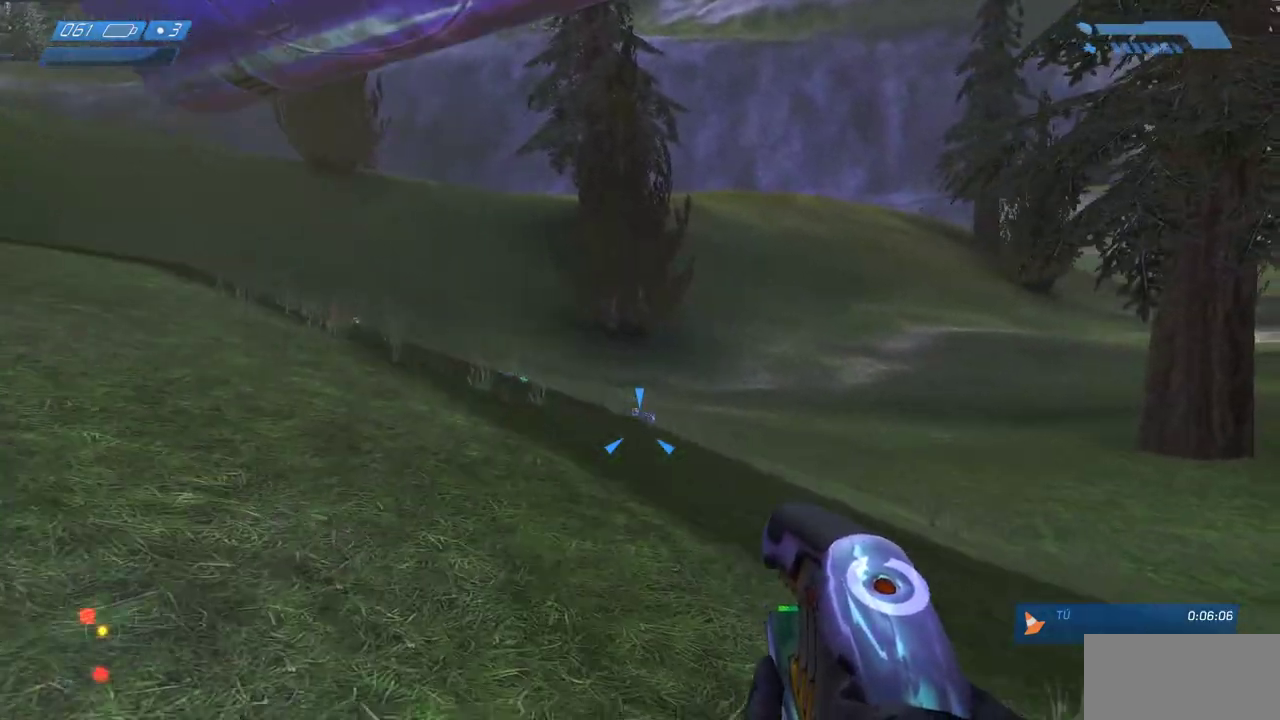
{"keys": ["w"], "mouse": [], "events": [[333, "mouse_mb5", "down"], [467, "mouse_mb5", "up"]]}